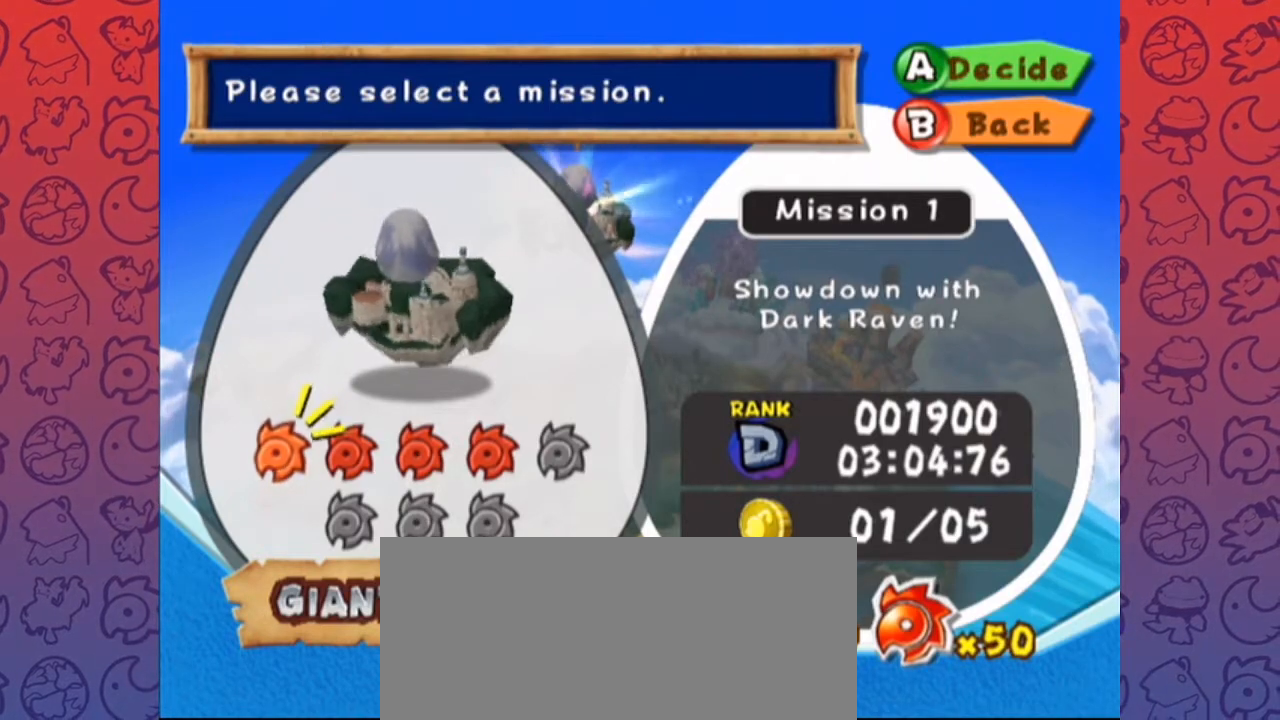
Gameplay with a controller (Nintendo layout); each line is a JSON object with the inputs held at the frame after it. "events" lists button and stick changes between this image and that frame as [ms after this image, input, new state], when the widget could be followed in between. Not read: L3 R3.
{"buttons": [], "left_stick": "center", "right_stick": "center", "events": [[33, "A", "down"], [117, "A", "up"]]}
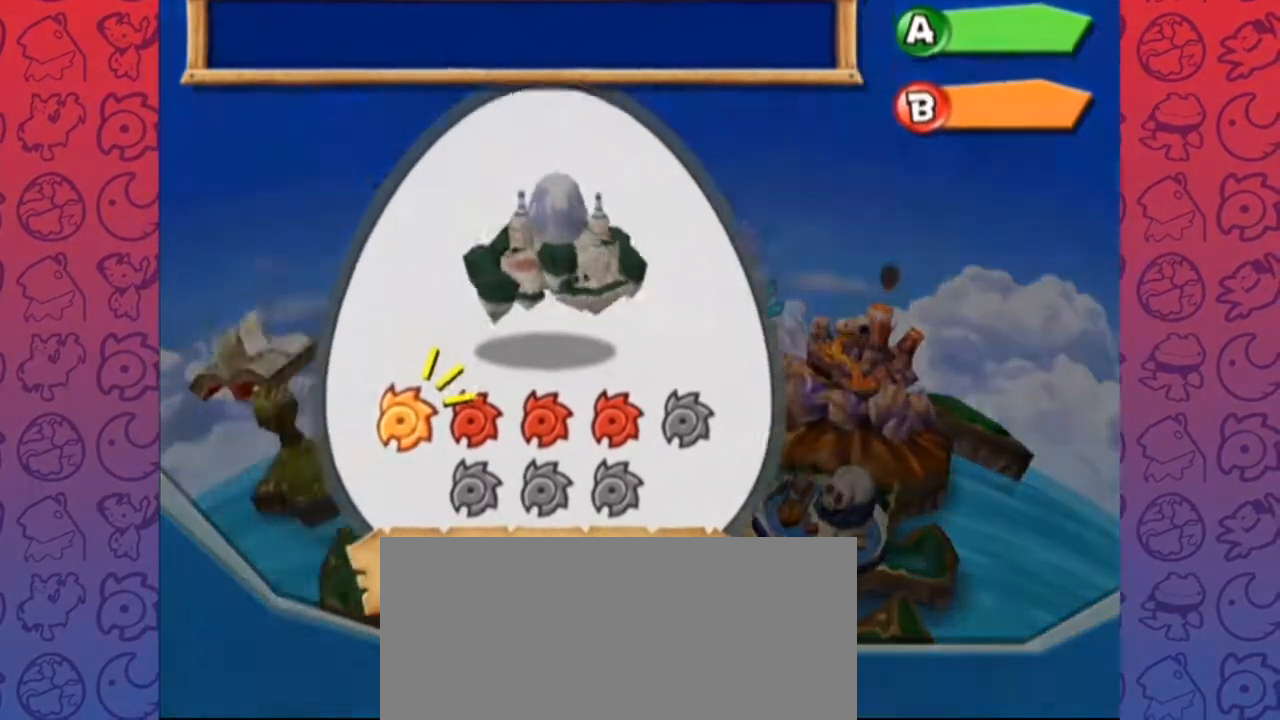
{"buttons": [], "left_stick": "center", "right_stick": "center", "events": []}
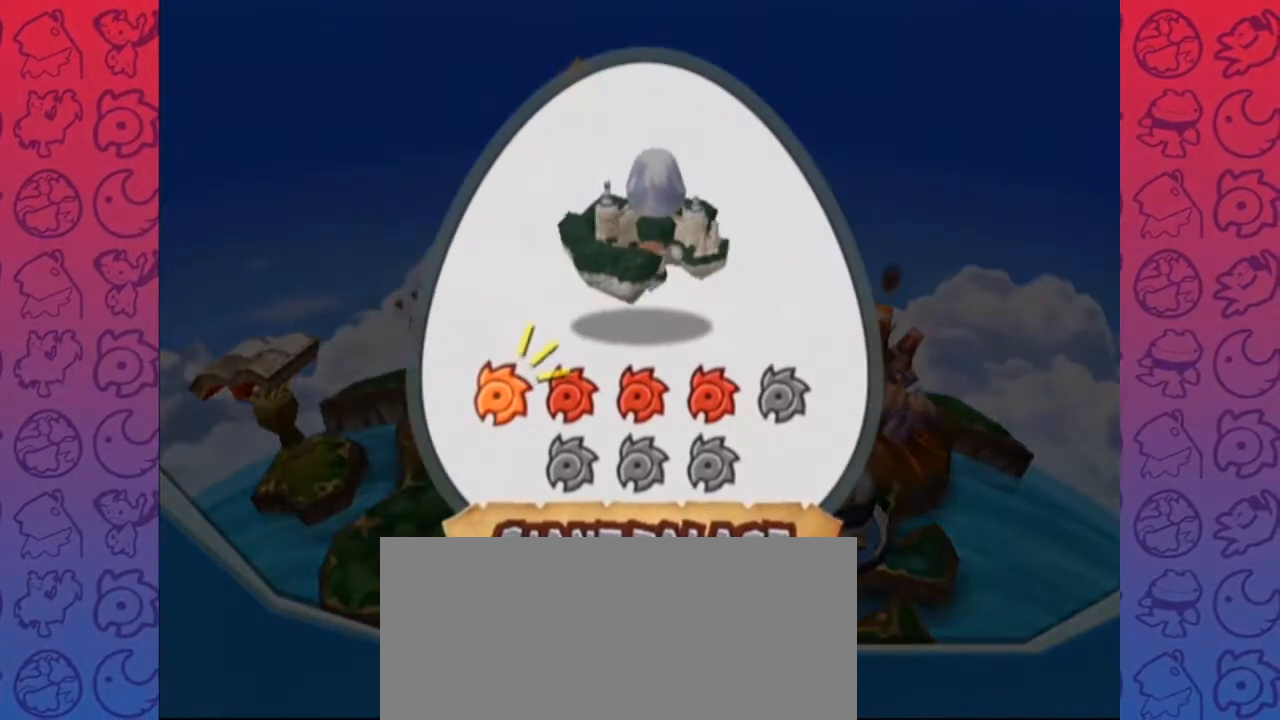
{"buttons": [], "left_stick": "center", "right_stick": "center", "events": []}
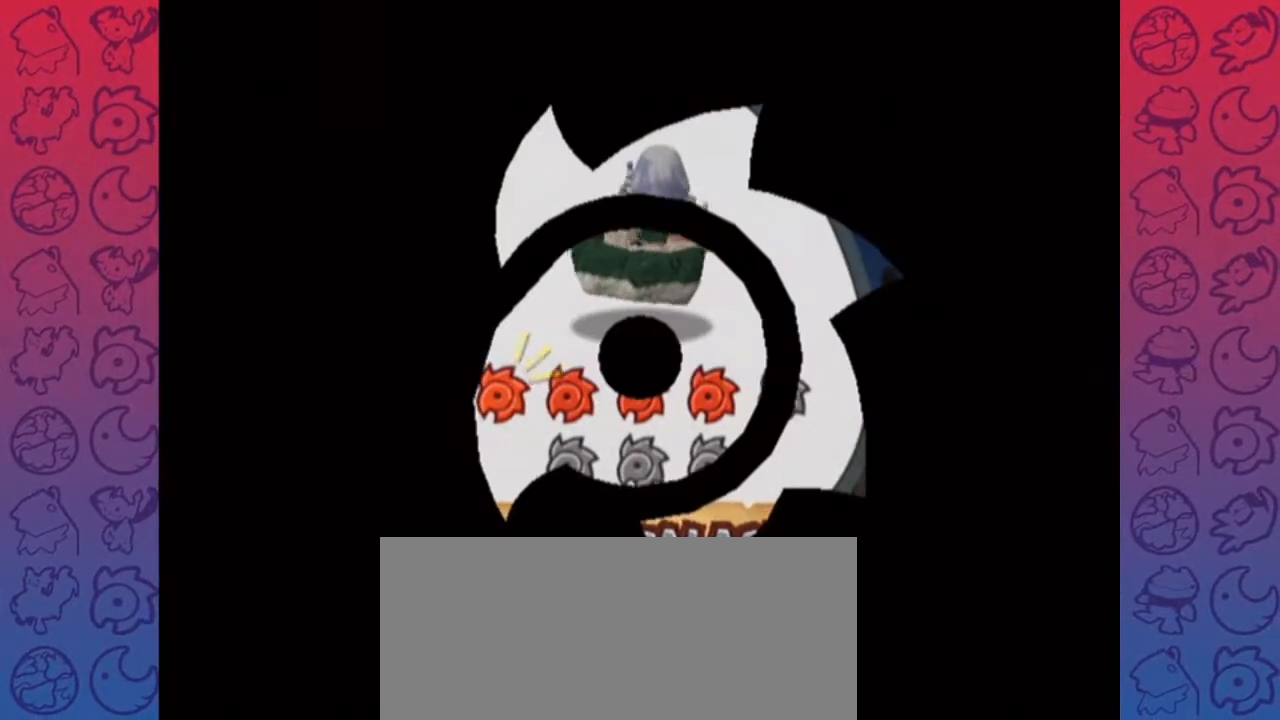
{"buttons": [], "left_stick": "center", "right_stick": "center", "events": []}
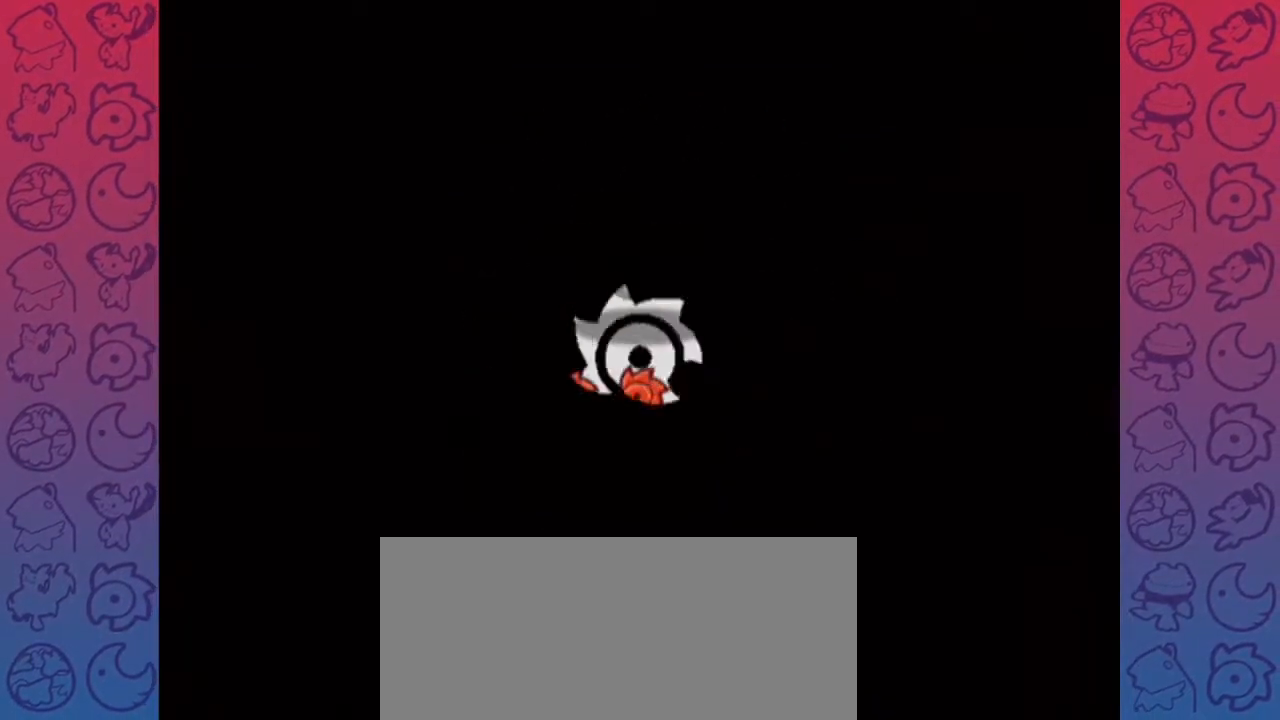
{"buttons": [], "left_stick": "center", "right_stick": "center", "events": []}
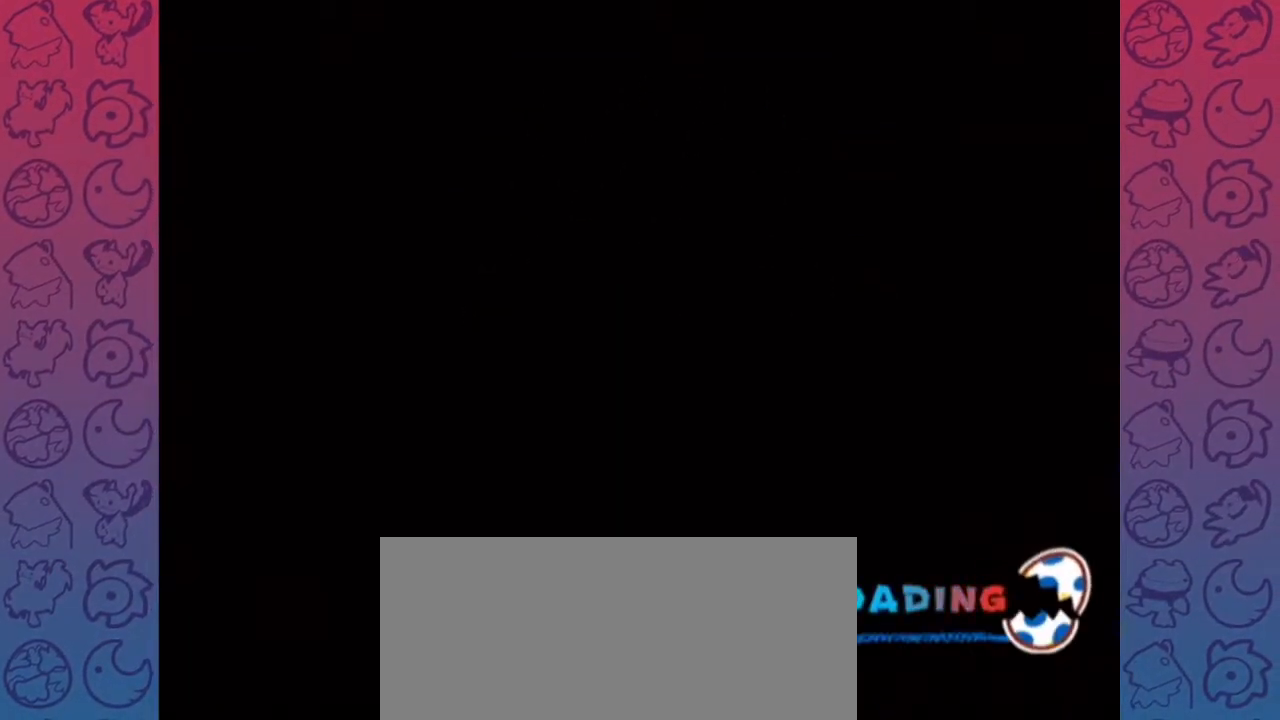
{"buttons": [], "left_stick": "center", "right_stick": "center", "events": []}
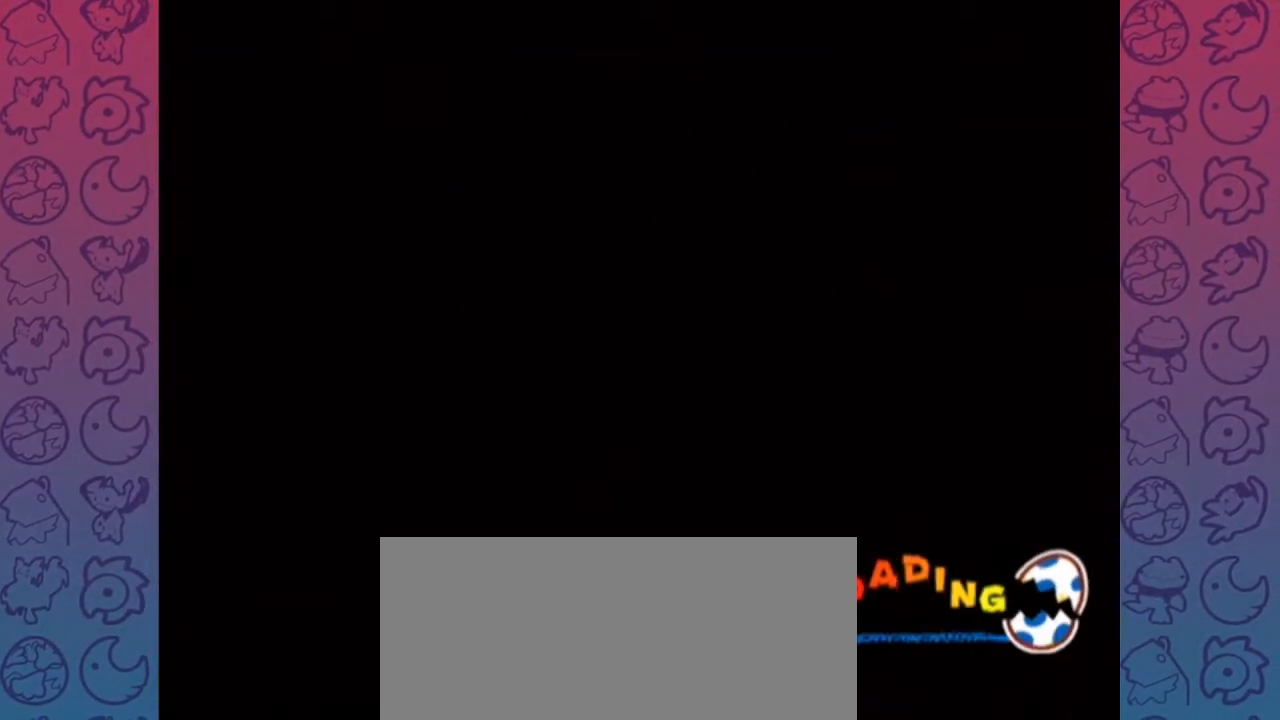
{"buttons": [], "left_stick": "center", "right_stick": "center", "events": []}
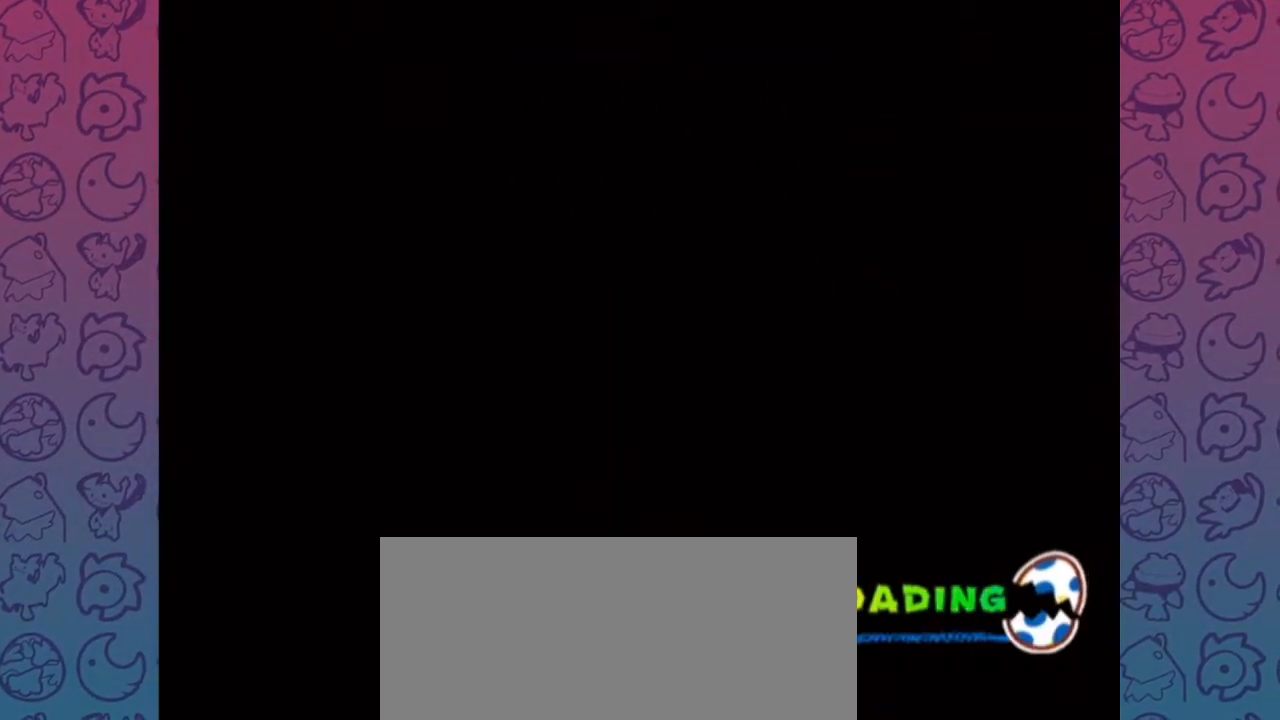
{"buttons": [], "left_stick": "center", "right_stick": "center", "events": []}
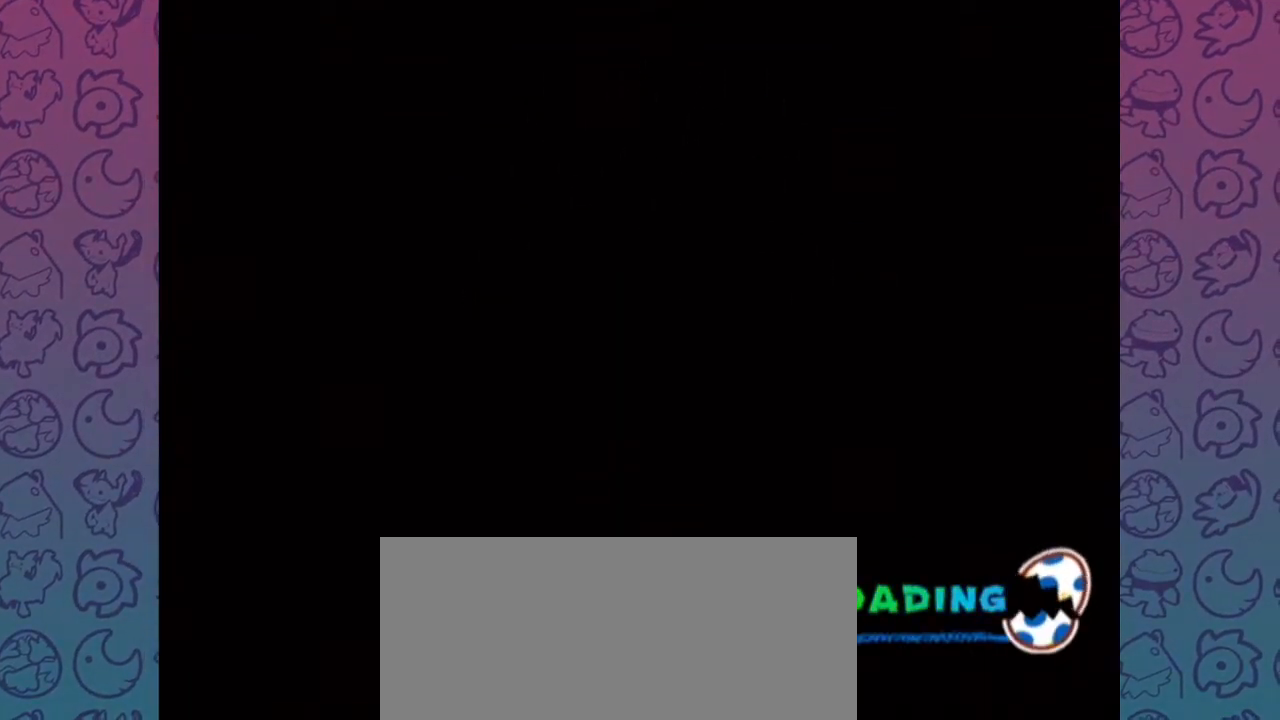
{"buttons": [], "left_stick": "center", "right_stick": "center", "events": []}
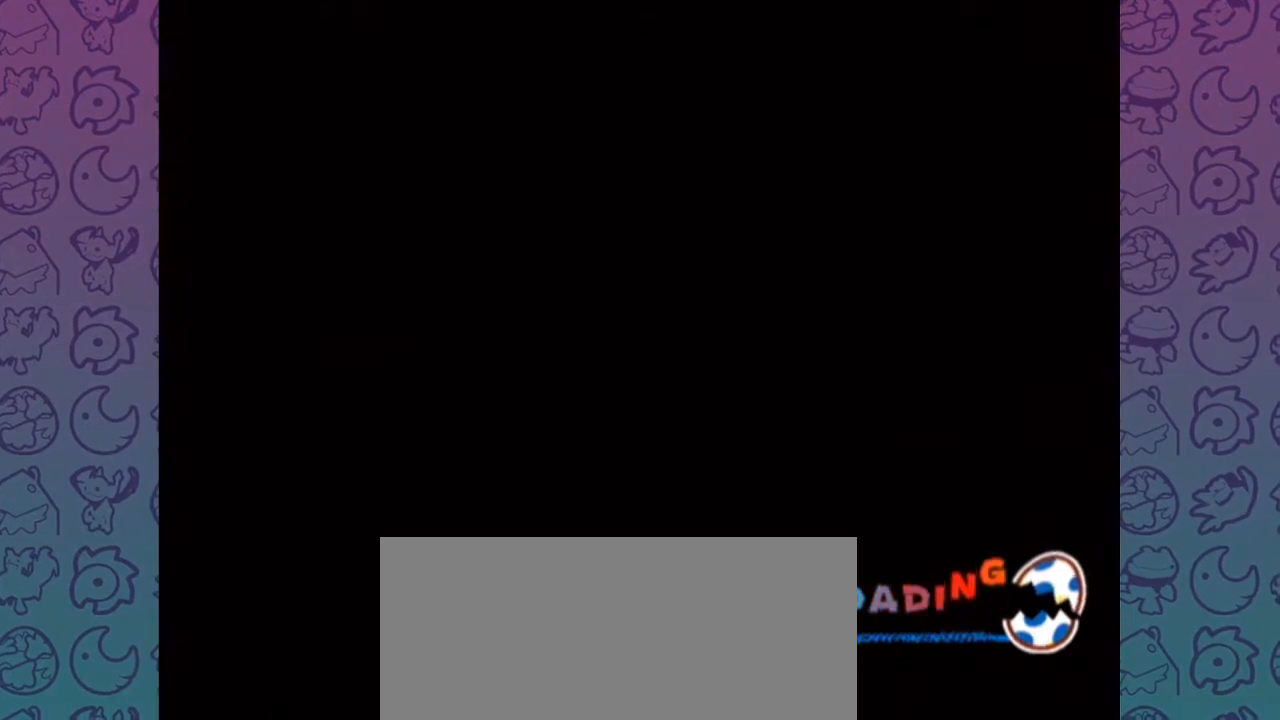
{"buttons": [], "left_stick": "center", "right_stick": "center", "events": [[367, "Z", "down"], [417, "Z", "up"]]}
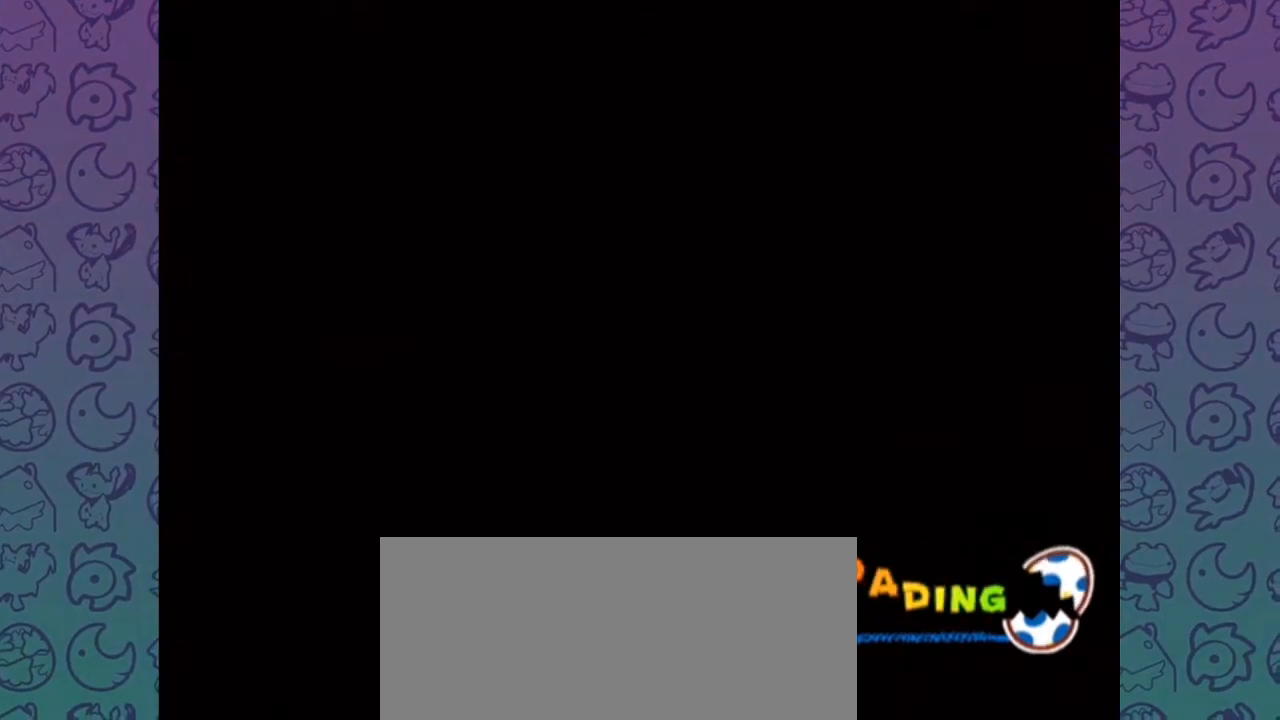
{"buttons": [], "left_stick": "center", "right_stick": "center", "events": []}
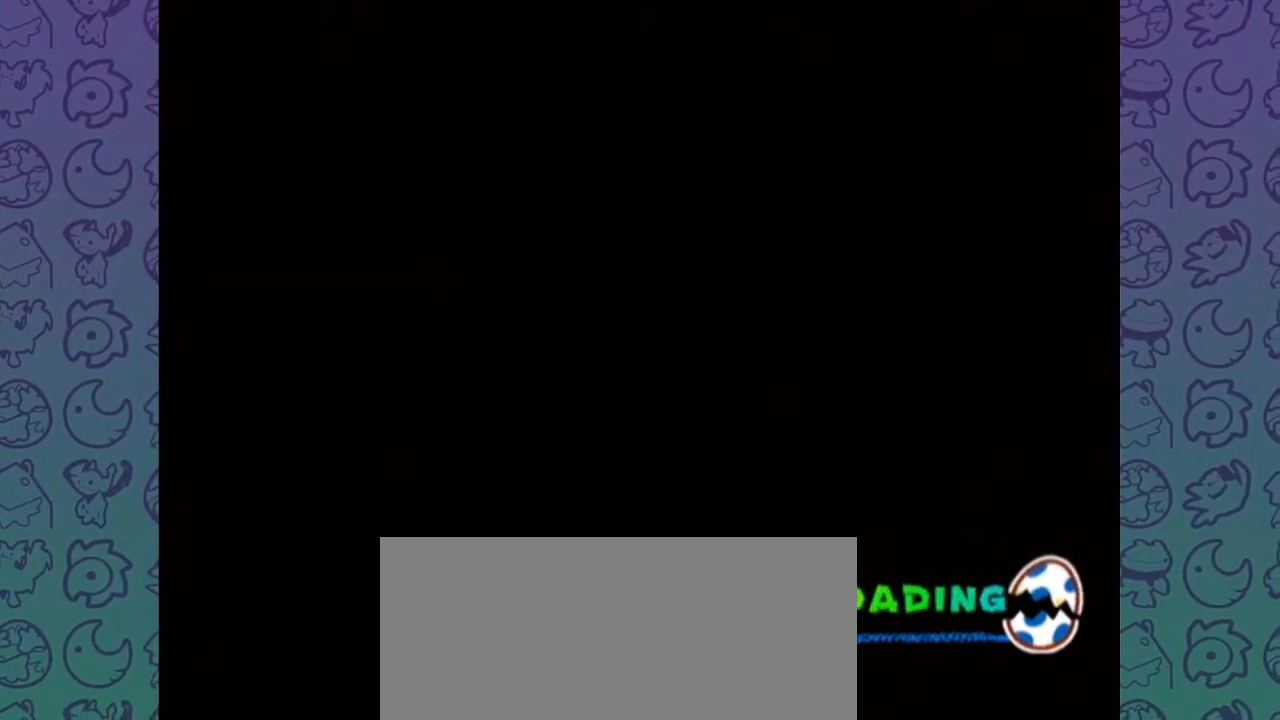
{"buttons": [], "left_stick": "center", "right_stick": "center", "events": []}
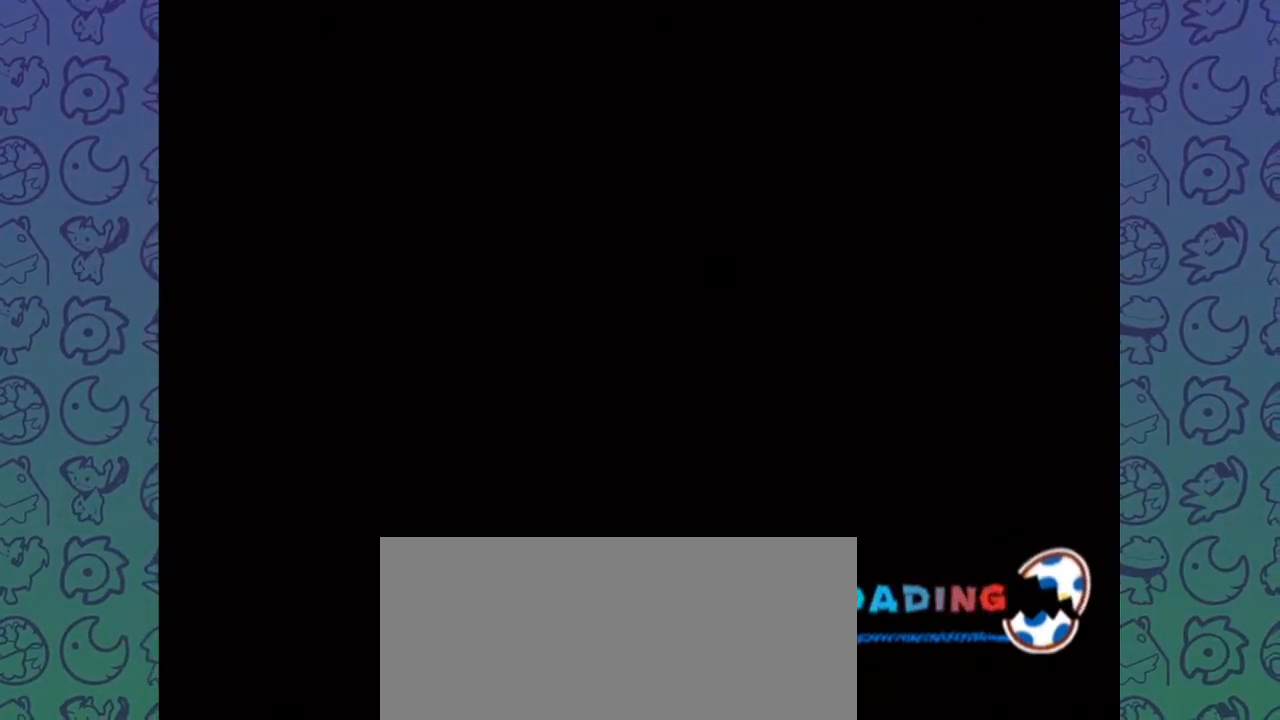
{"buttons": [], "left_stick": "center", "right_stick": "center", "events": []}
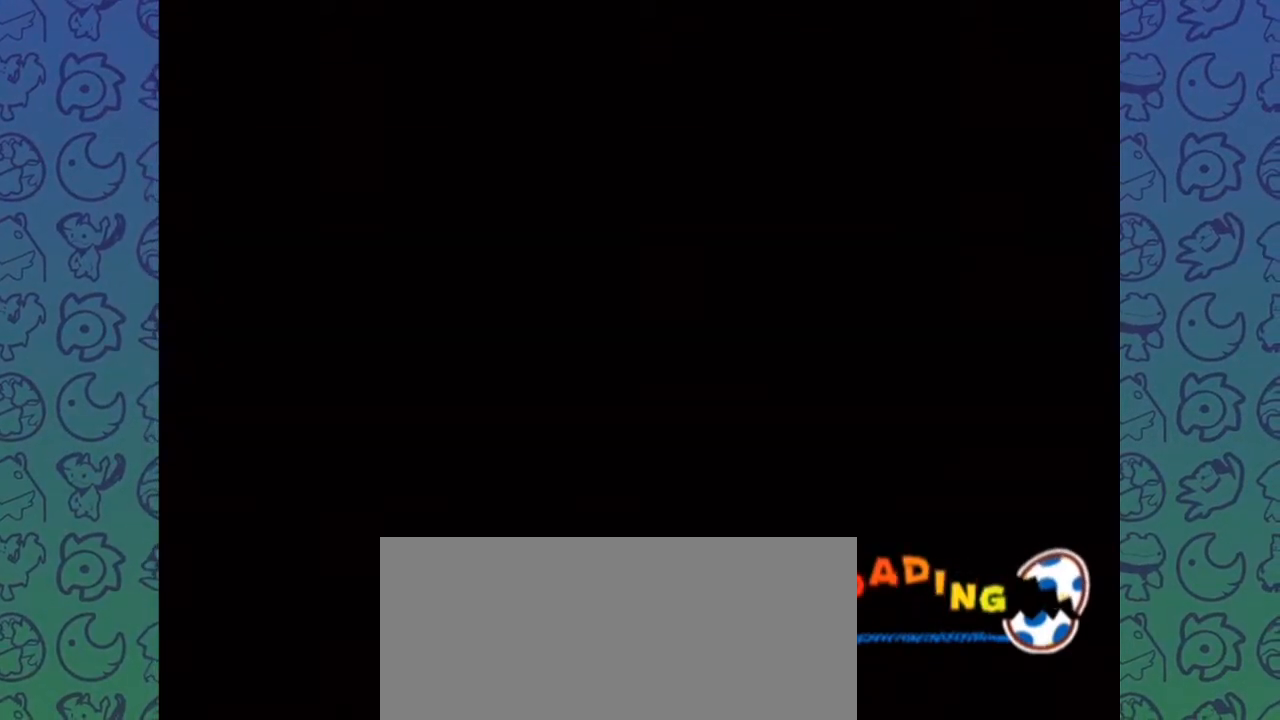
{"buttons": [], "left_stick": "center", "right_stick": "center", "events": []}
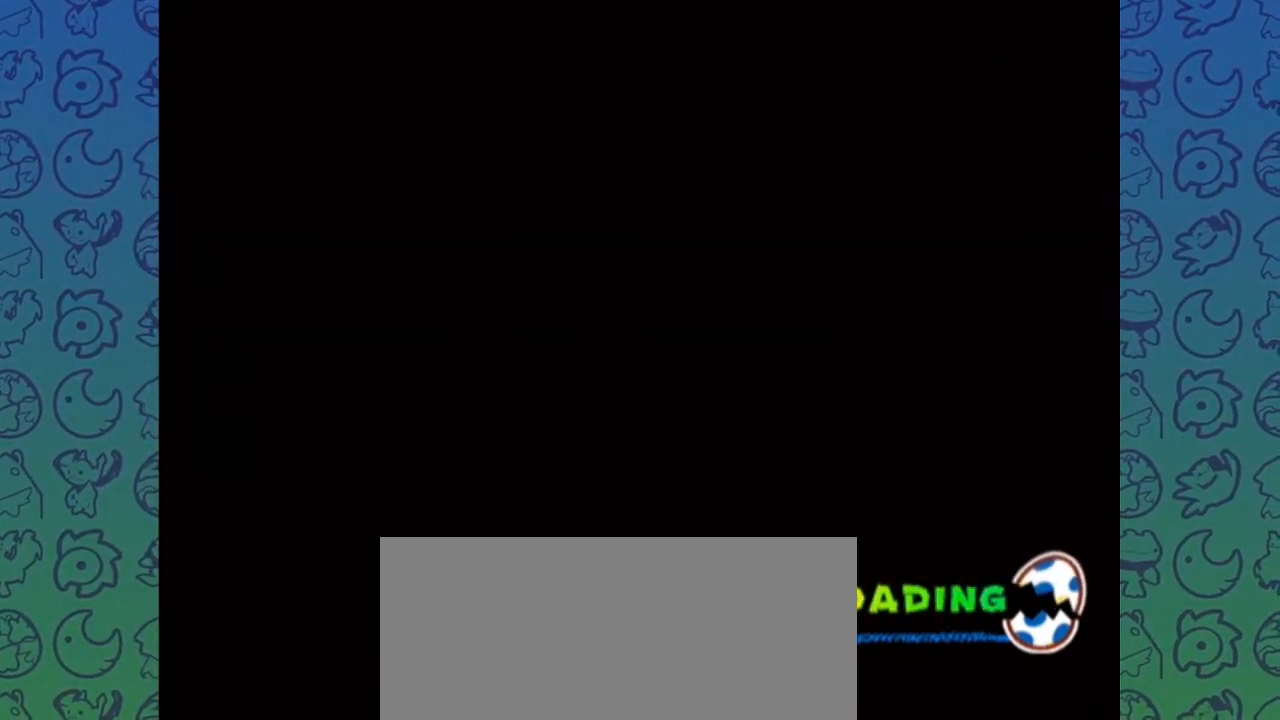
{"buttons": [], "left_stick": "center", "right_stick": "center", "events": []}
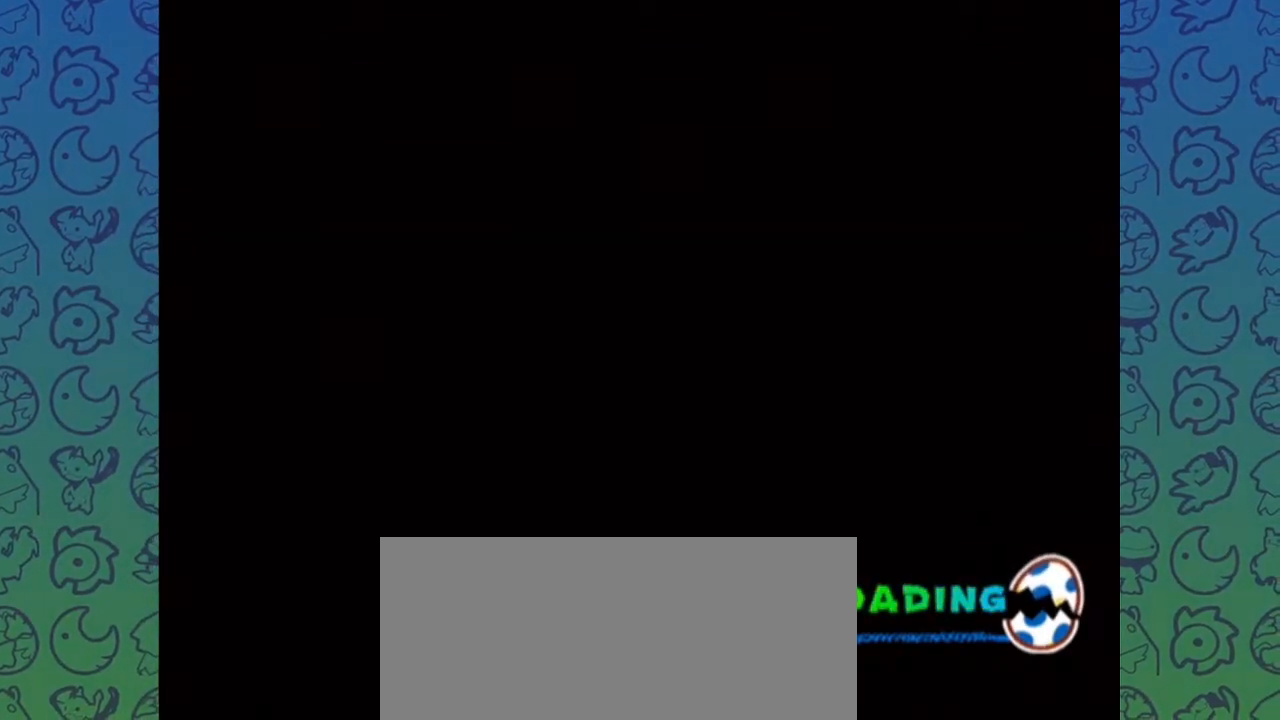
{"buttons": [], "left_stick": "center", "right_stick": "center", "events": []}
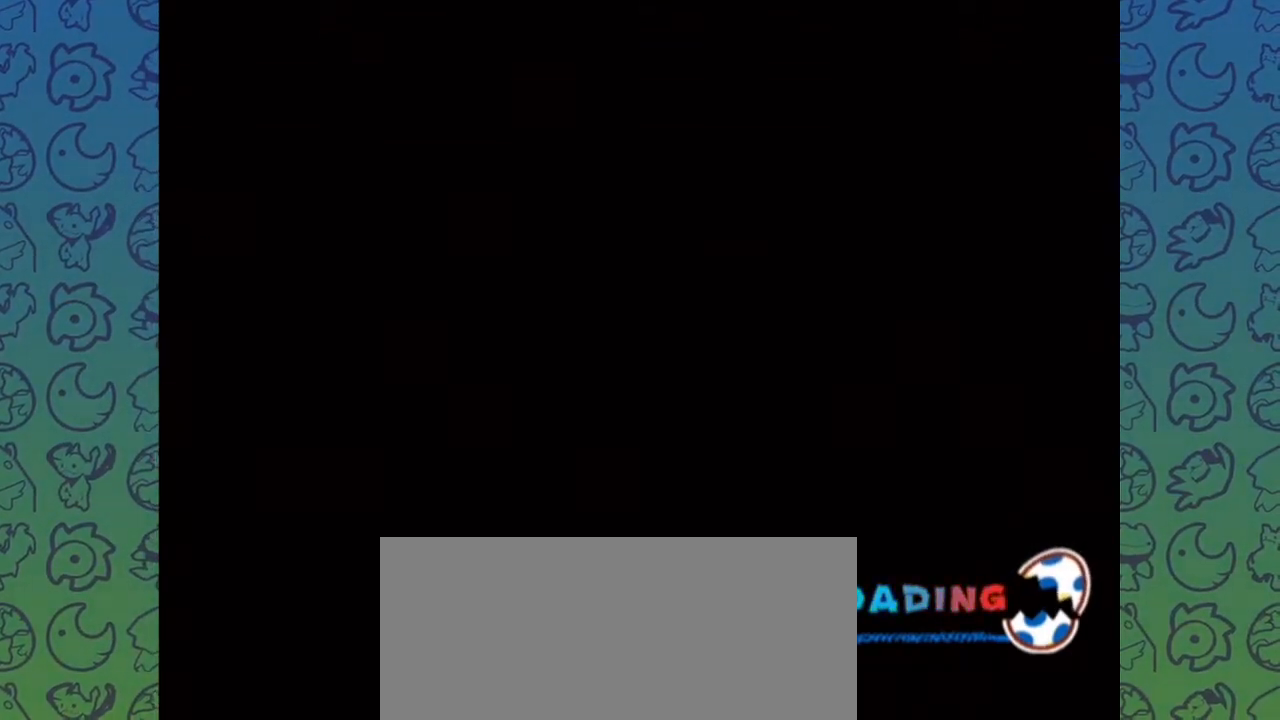
{"buttons": [], "left_stick": "center", "right_stick": "center", "events": []}
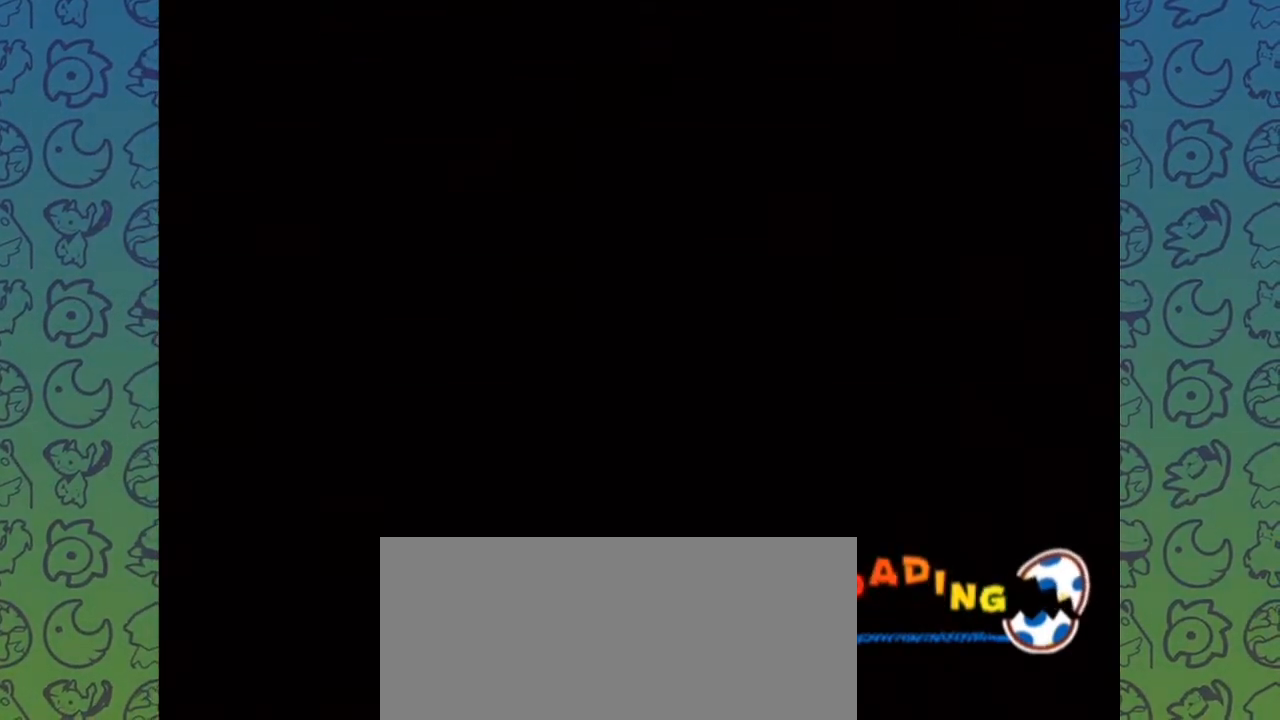
{"buttons": [], "left_stick": "center", "right_stick": "center", "events": []}
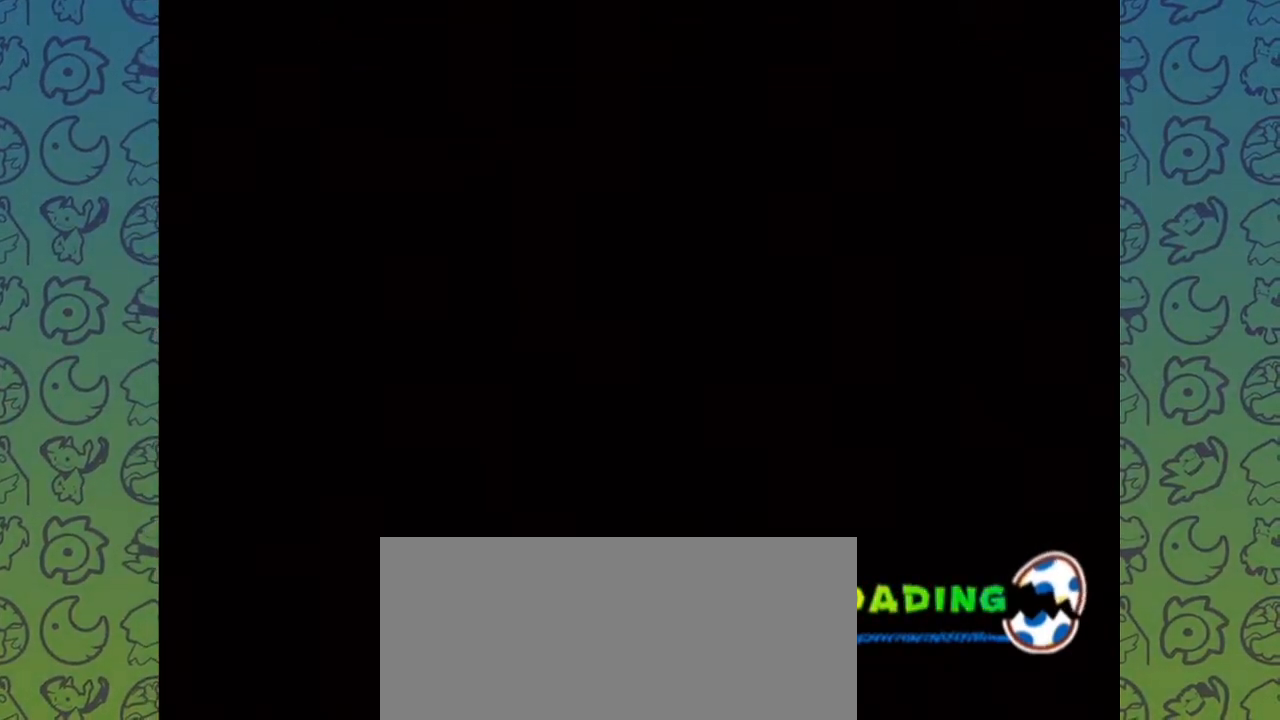
{"buttons": ["A", "B"], "left_stick": "center", "right_stick": "center", "events": [[150, "A", "down"], [267, "B", "down"], [367, "B", "up"], [383, "A", "up"], [450, "A", "down"], [467, "B", "down"]]}
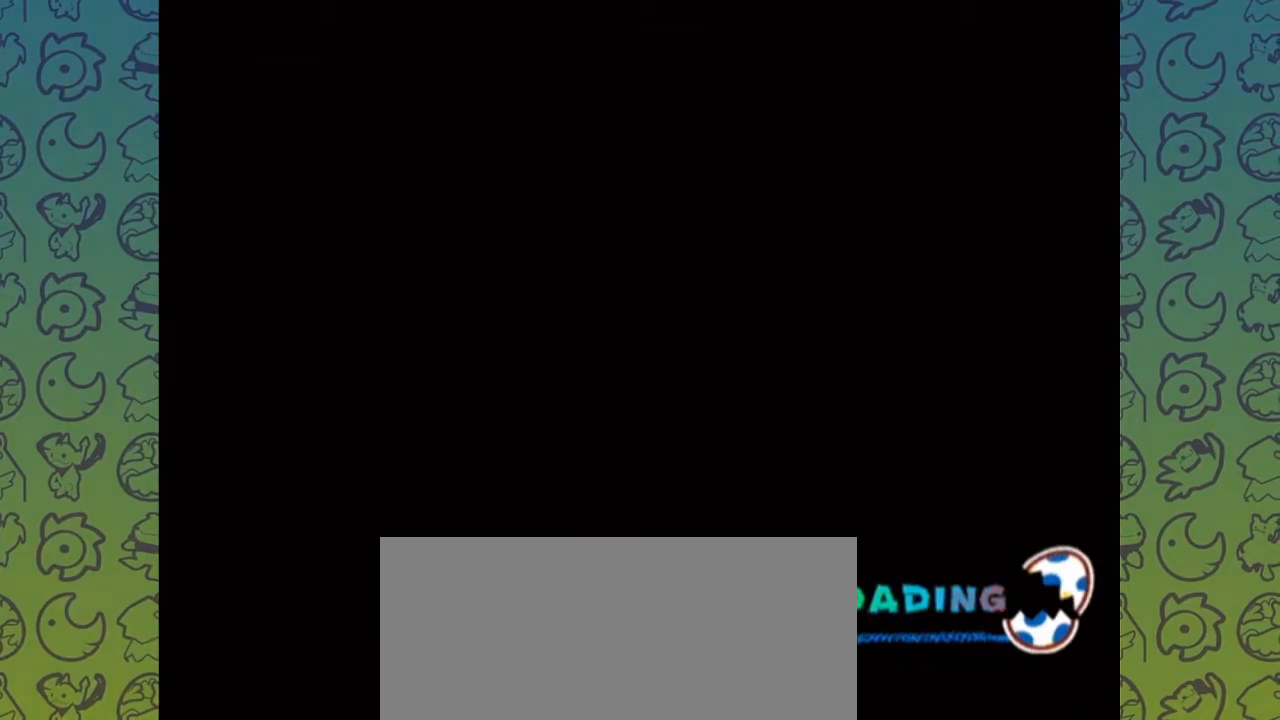
{"buttons": ["A", "B"], "left_stick": "center", "right_stick": "center", "events": [[17, "B", "up"], [67, "A", "up"], [150, "A", "down"], [150, "B", "down"], [200, "B", "up"], [217, "A", "up"], [317, "A", "down"], [317, "B", "down"], [367, "B", "up"], [417, "A", "up"], [467, "A", "down"], [483, "B", "down"]]}
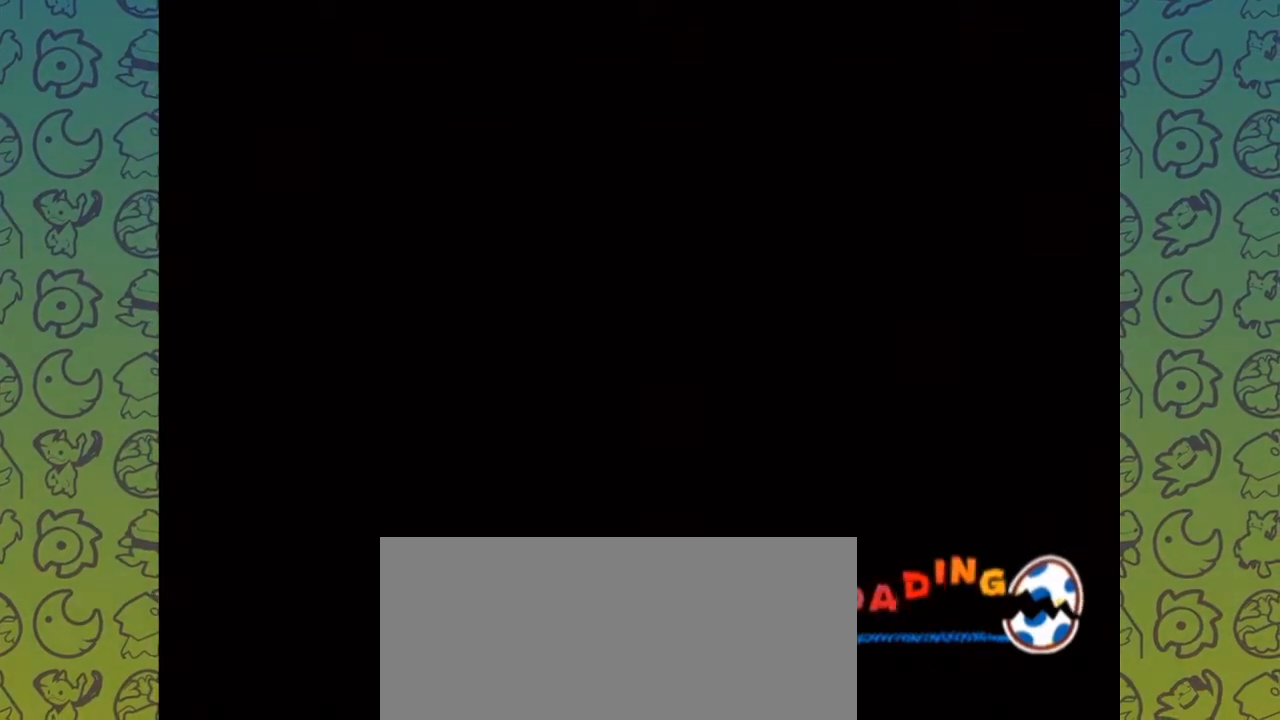
{"buttons": ["A"], "left_stick": "center", "right_stick": "center", "events": [[67, "A", "up"], [67, "B", "up"], [167, "A", "down"], [200, "B", "down"], [217, "B", "up"], [250, "A", "up"], [350, "A", "down"], [383, "B", "down"], [417, "B", "up"], [450, "A", "up"], [500, "A", "down"]]}
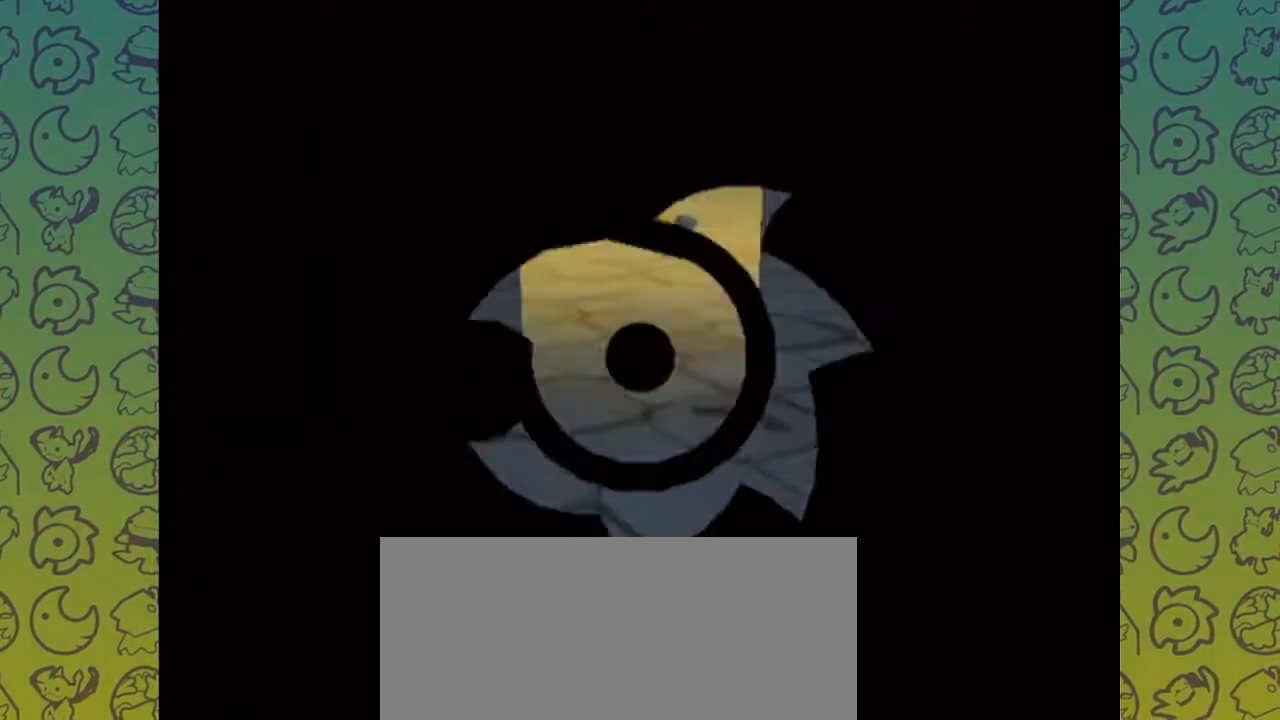
{"buttons": [], "left_stick": "up", "right_stick": "center", "events": [[33, "B", "down"], [100, "B", "up"], [117, "A", "up"], [200, "A", "down"], [217, "B", "down"], [250, "B", "up"], [283, "A", "up"], [417, "left_stick", "up"]]}
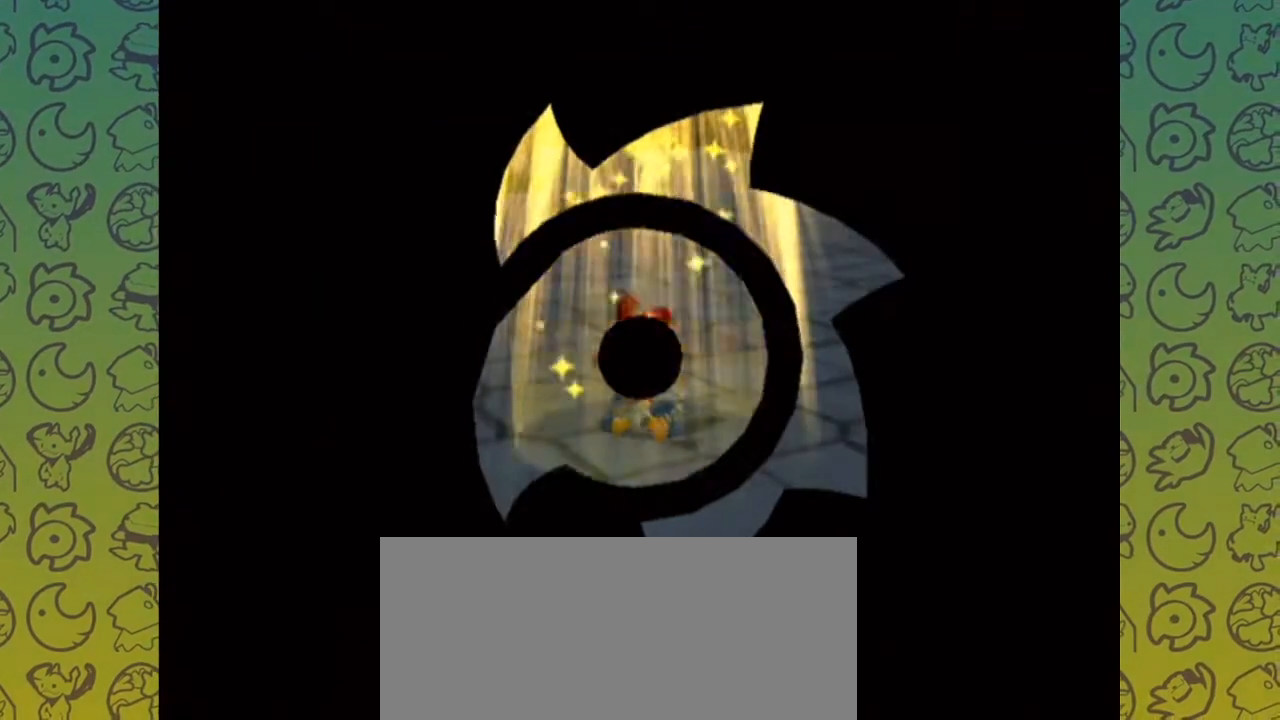
{"buttons": [], "left_stick": "up", "right_stick": "center", "events": [[100, "right_stick", "up-left"], [400, "right_stick", "center"]]}
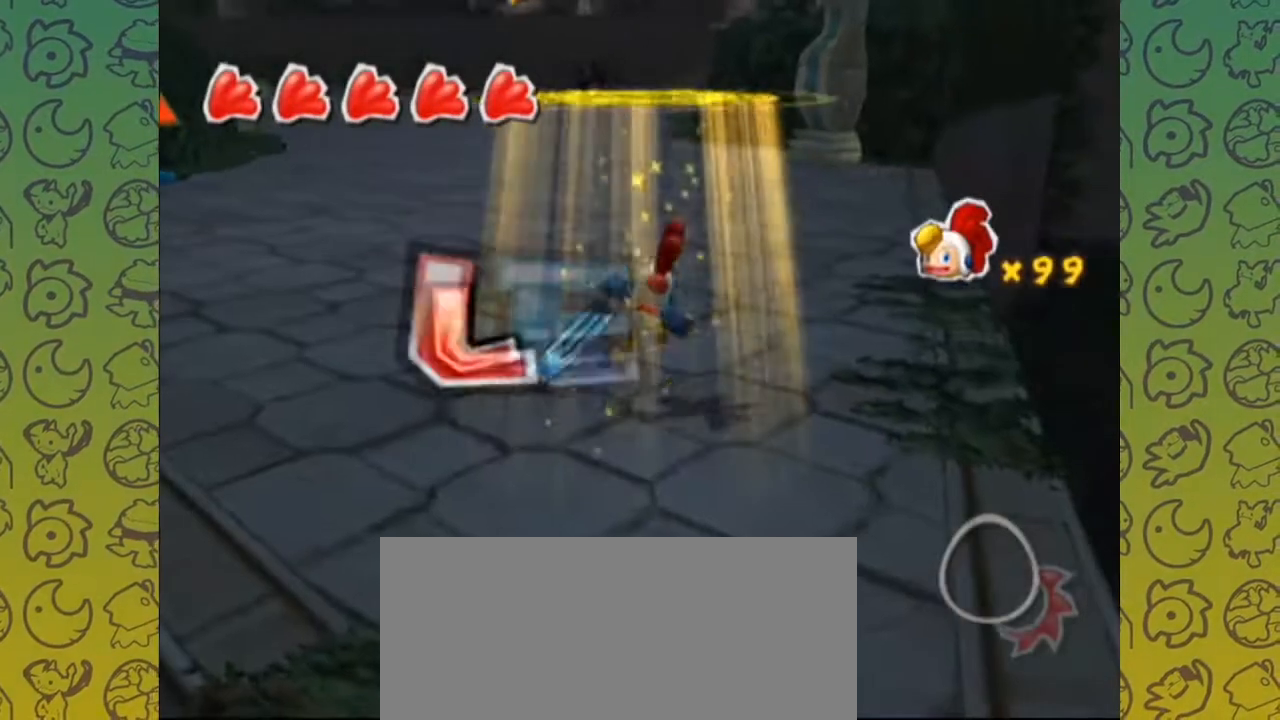
{"buttons": [], "left_stick": "up", "right_stick": "center", "events": []}
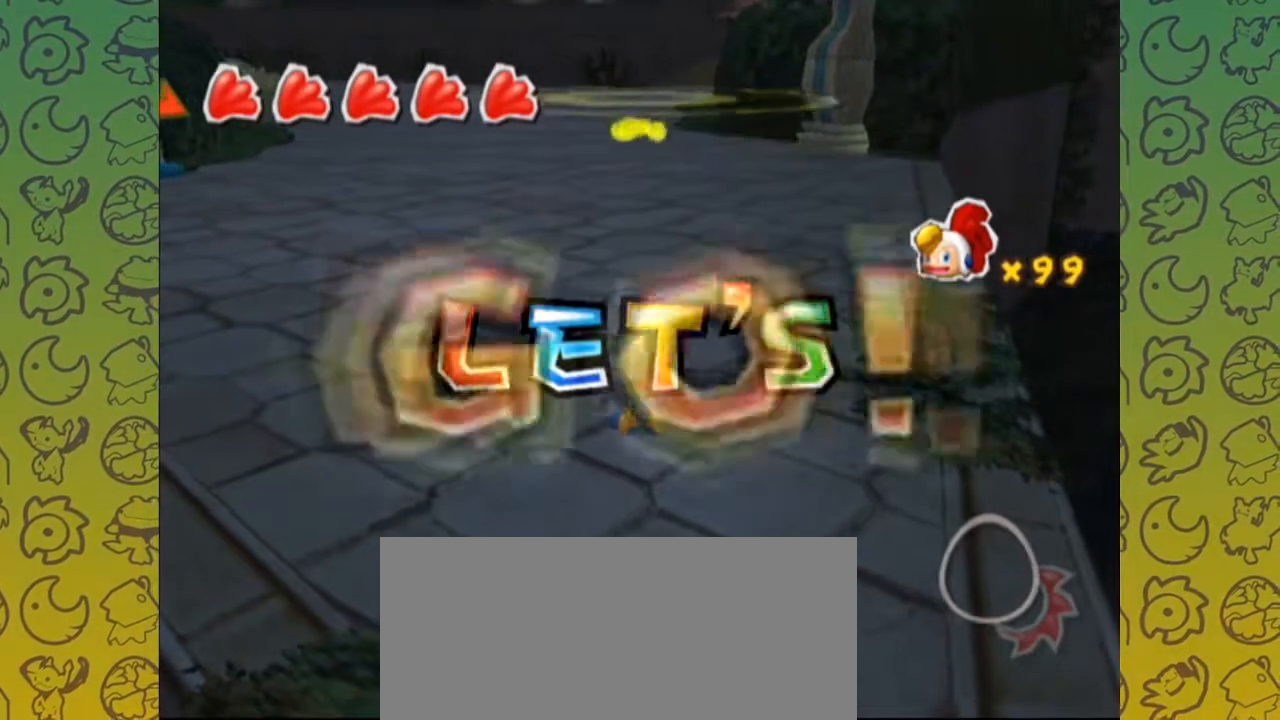
{"buttons": [], "left_stick": "up", "right_stick": "center", "events": []}
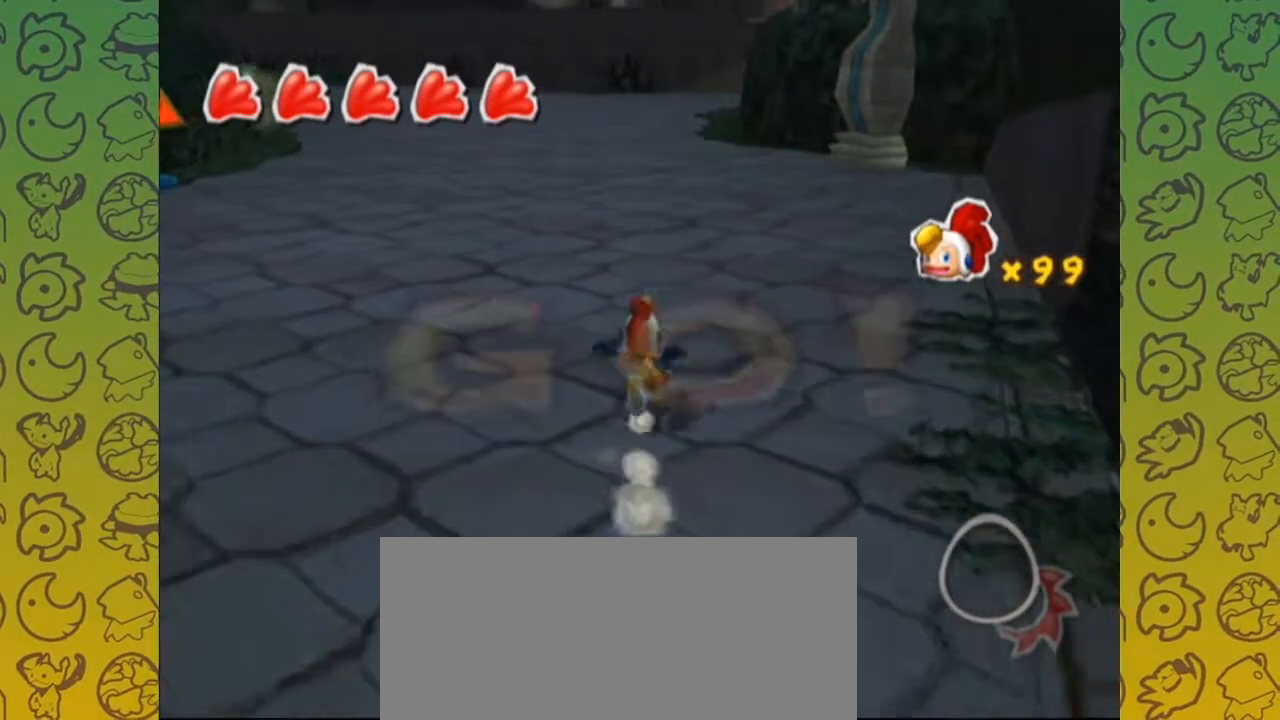
{"buttons": [], "left_stick": "up", "right_stick": "center", "events": []}
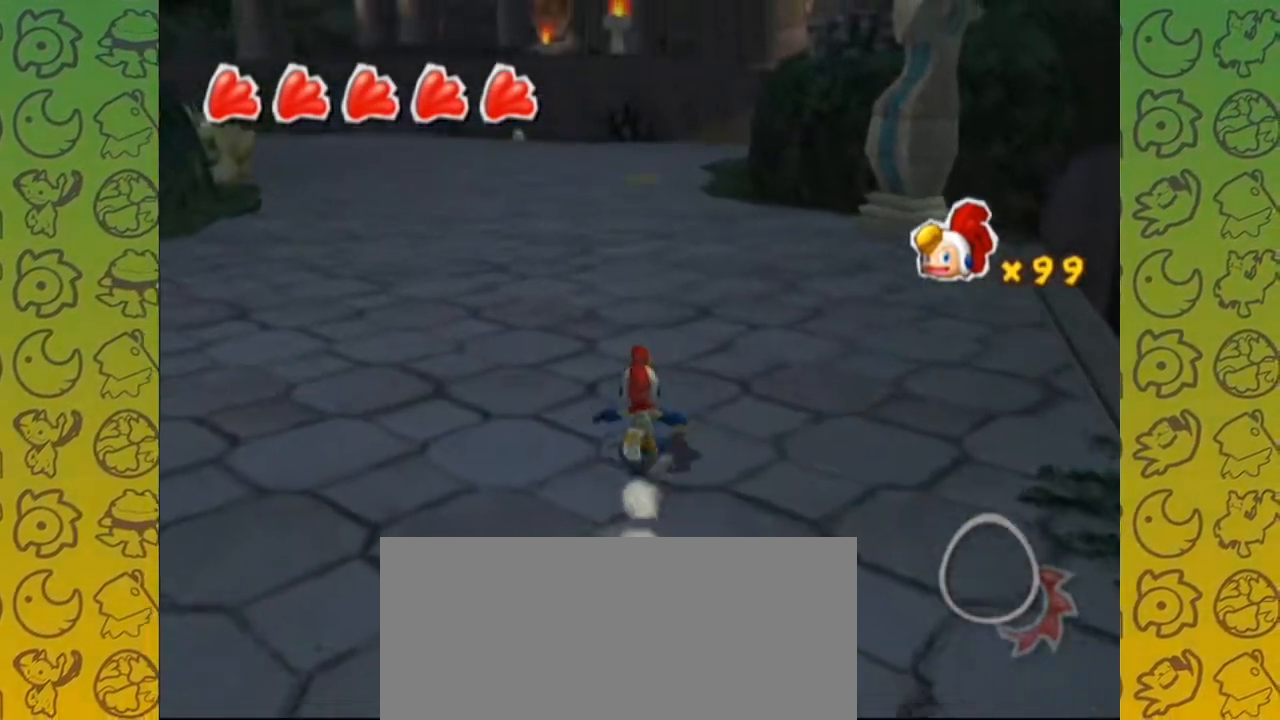
{"buttons": [], "left_stick": "up", "right_stick": "center", "events": []}
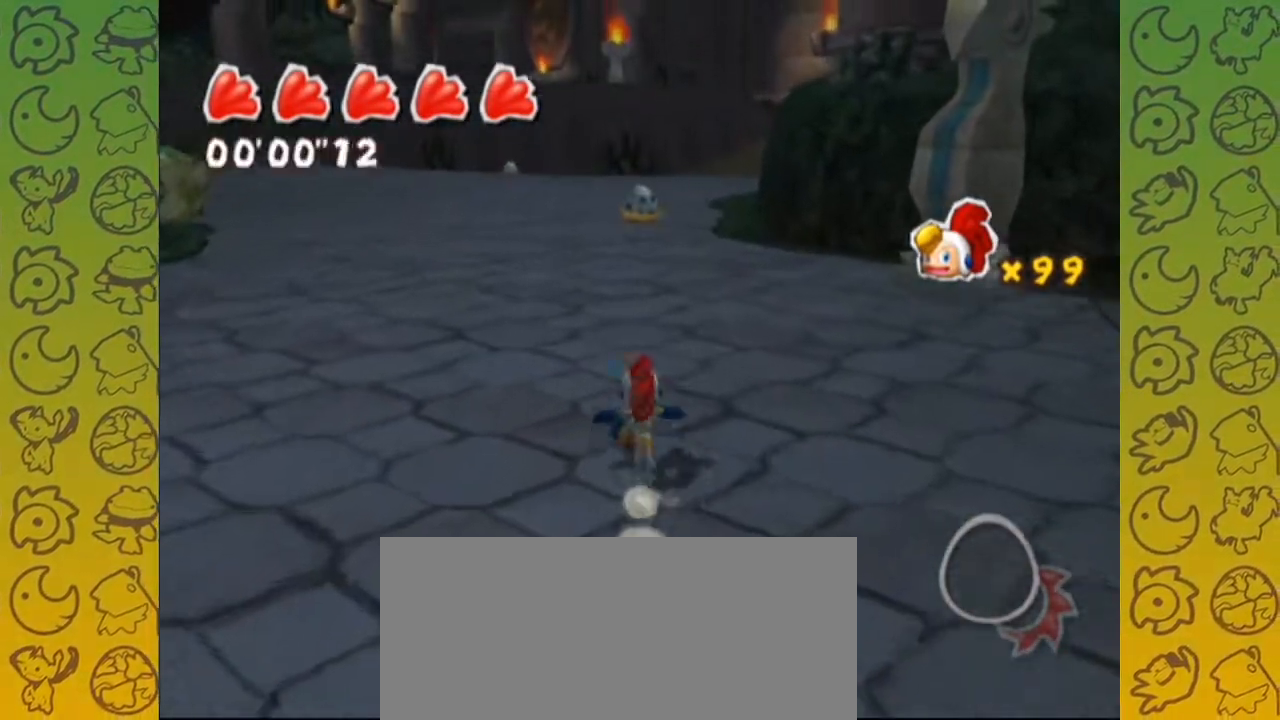
{"buttons": [], "left_stick": "up", "right_stick": "center", "events": []}
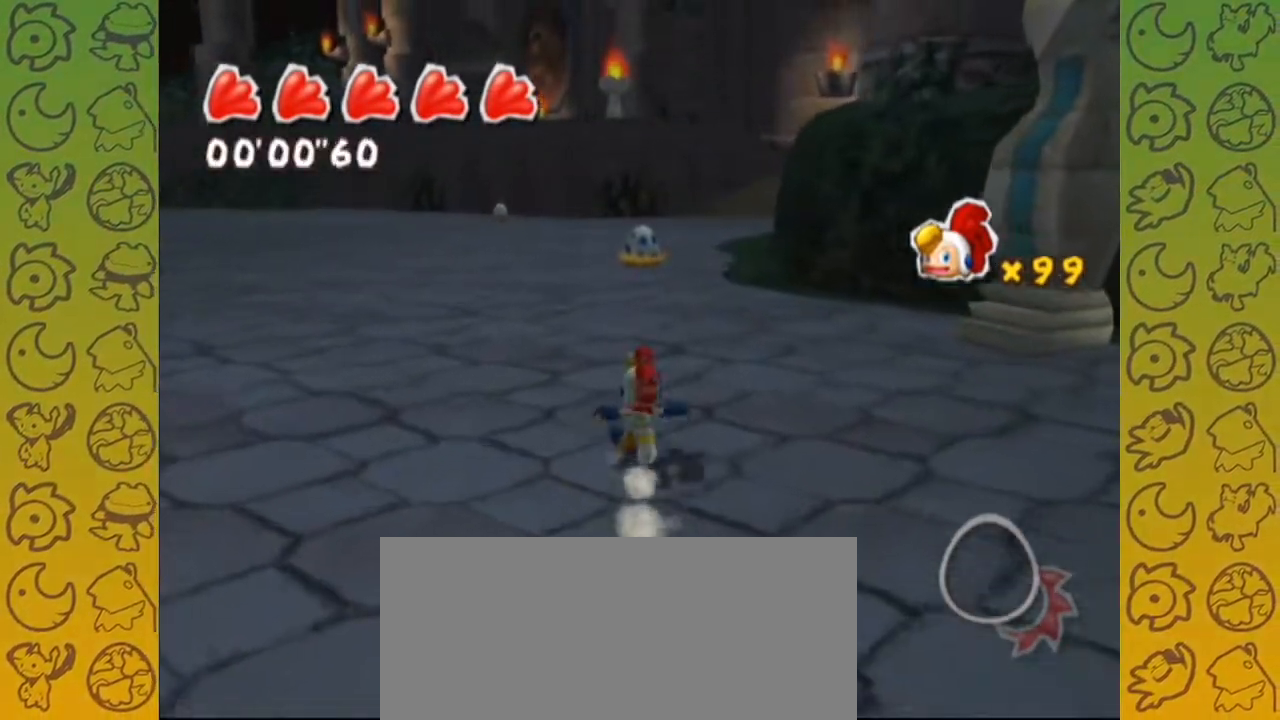
{"buttons": [], "left_stick": "up", "right_stick": "center", "events": []}
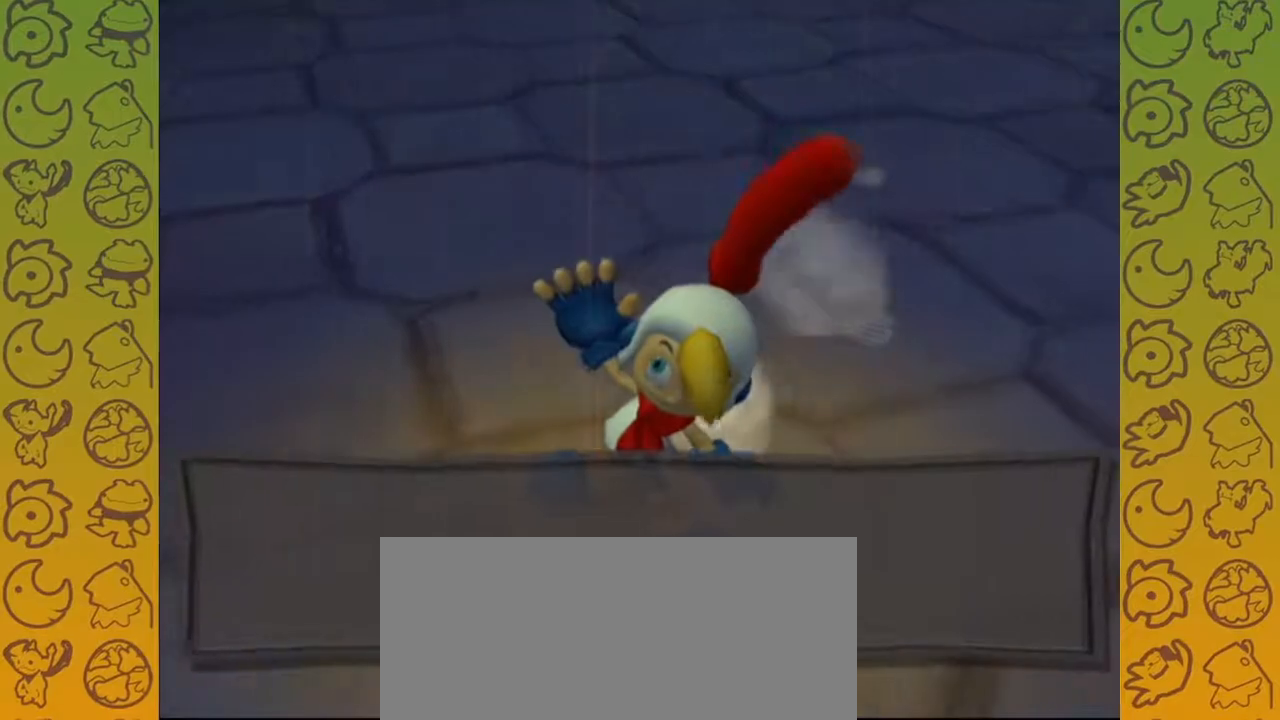
{"buttons": ["A", "B"], "left_stick": "center", "right_stick": "center", "events": [[167, "B", "down"], [167, "left_stick", "center"], [250, "A", "down"], [250, "B", "up"], [283, "B", "down"], [317, "A", "up"], [333, "A", "down"], [333, "B", "up"], [417, "B", "down"], [450, "B", "up"], [500, "B", "down"]]}